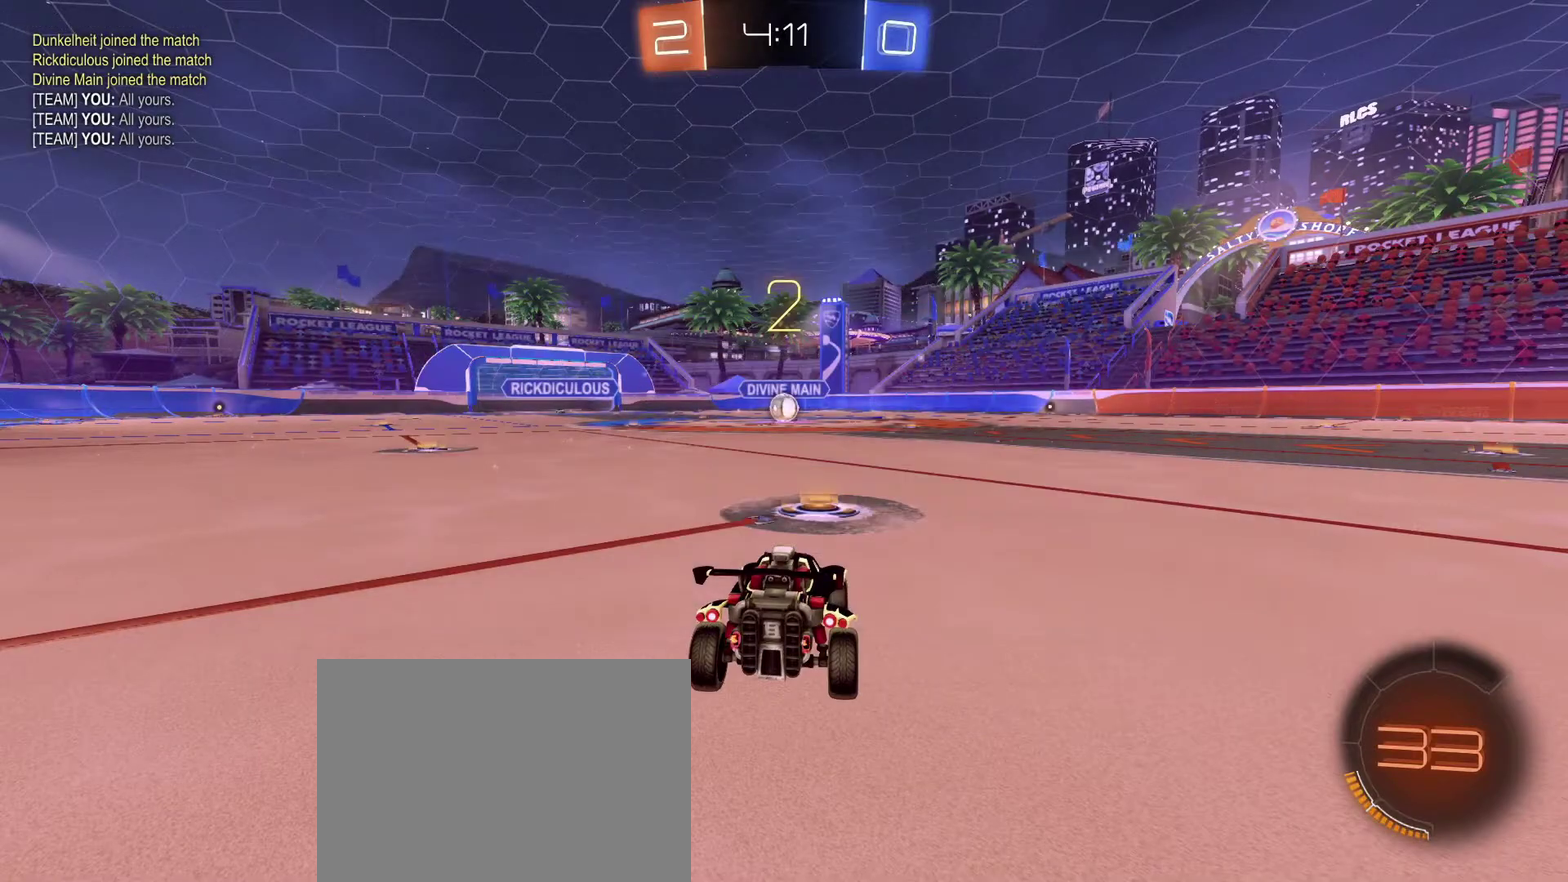
Gameplay with a controller (Xbox layout); each line is a JSON object with the inputs held at the frame after it (dt_ms = milliseconds from this image to that frame). "events" lists button and stick changes between this image and that frame as [ms after this image, input, new state], when the widget could be followed in between. Not read: SELECT.
{"dt_ms": 301, "buttons": ["B", "R2"], "left_stick": "center", "right_stick": "center", "events": []}
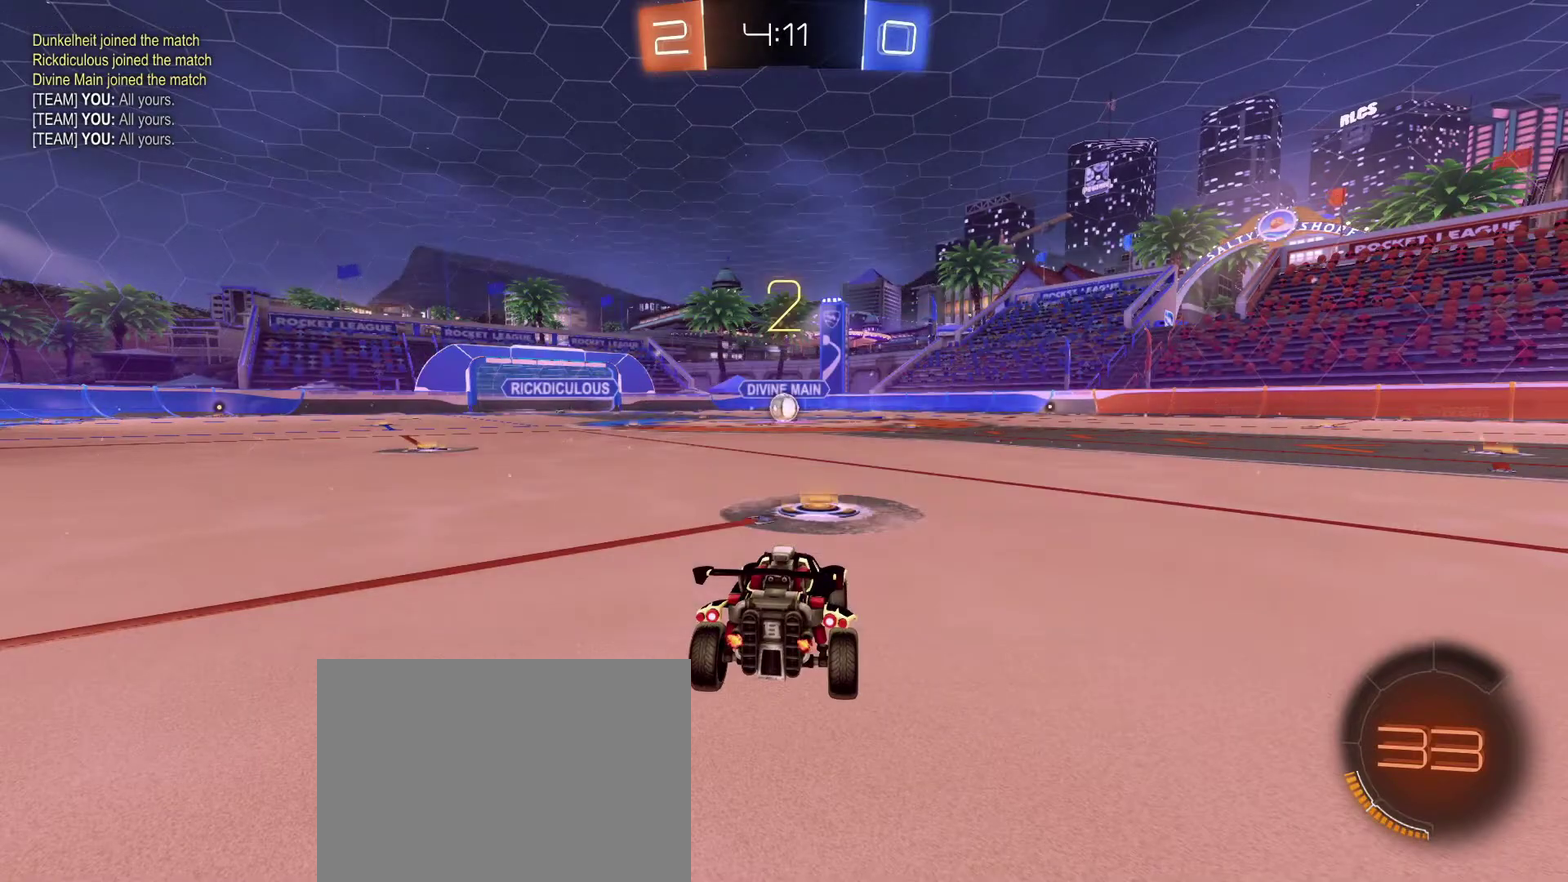
{"dt_ms": 700, "buttons": ["B", "R2"], "left_stick": "center", "right_stick": "center", "events": []}
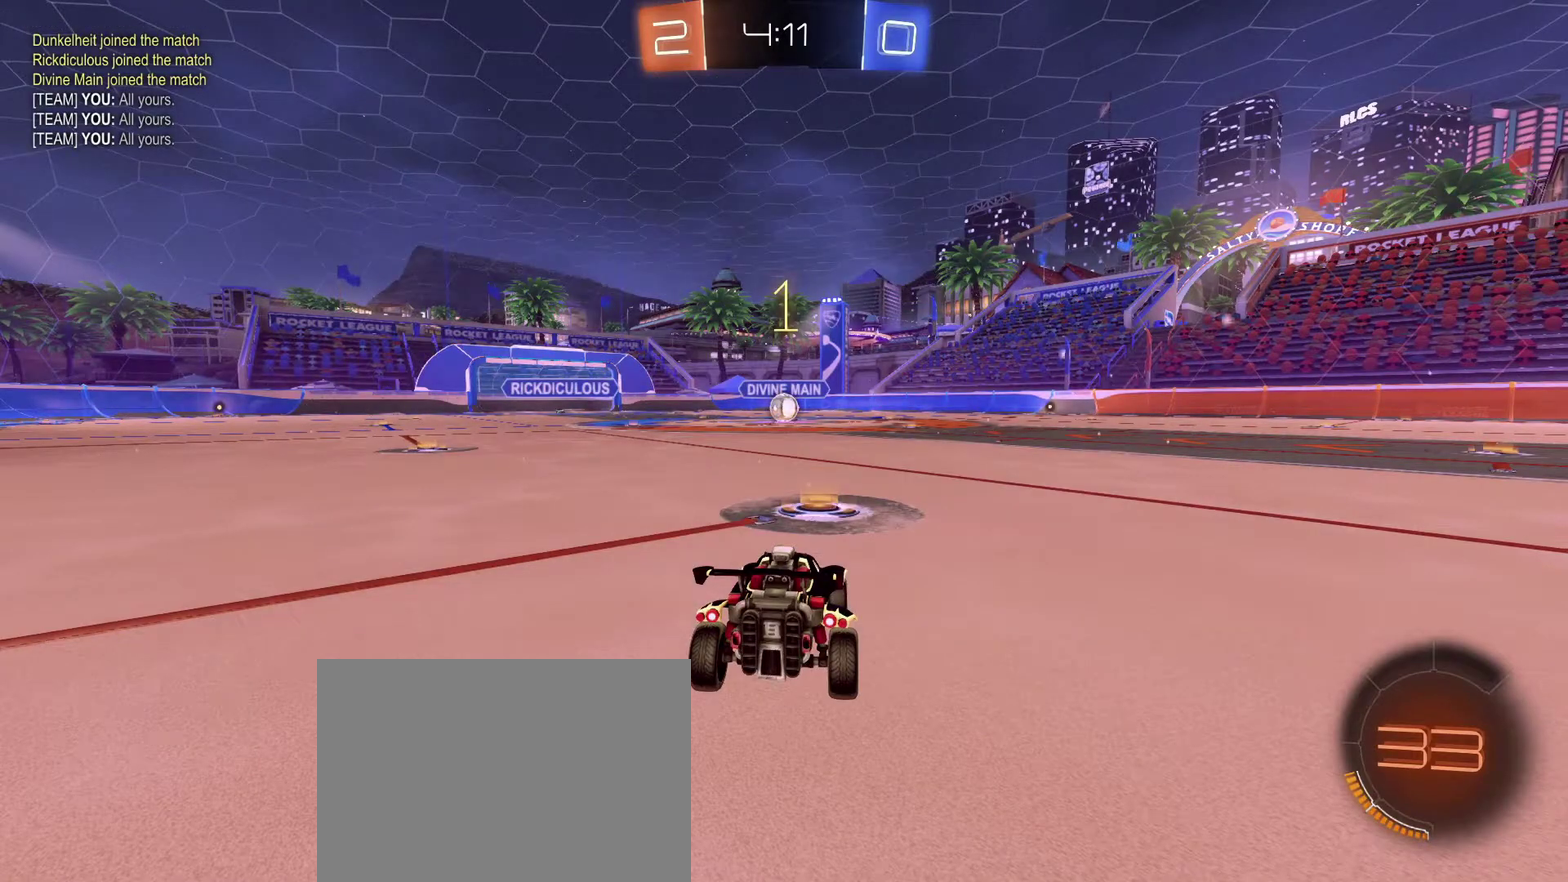
{"dt_ms": 401, "buttons": ["B", "R2"], "left_stick": "center", "right_stick": "center", "events": []}
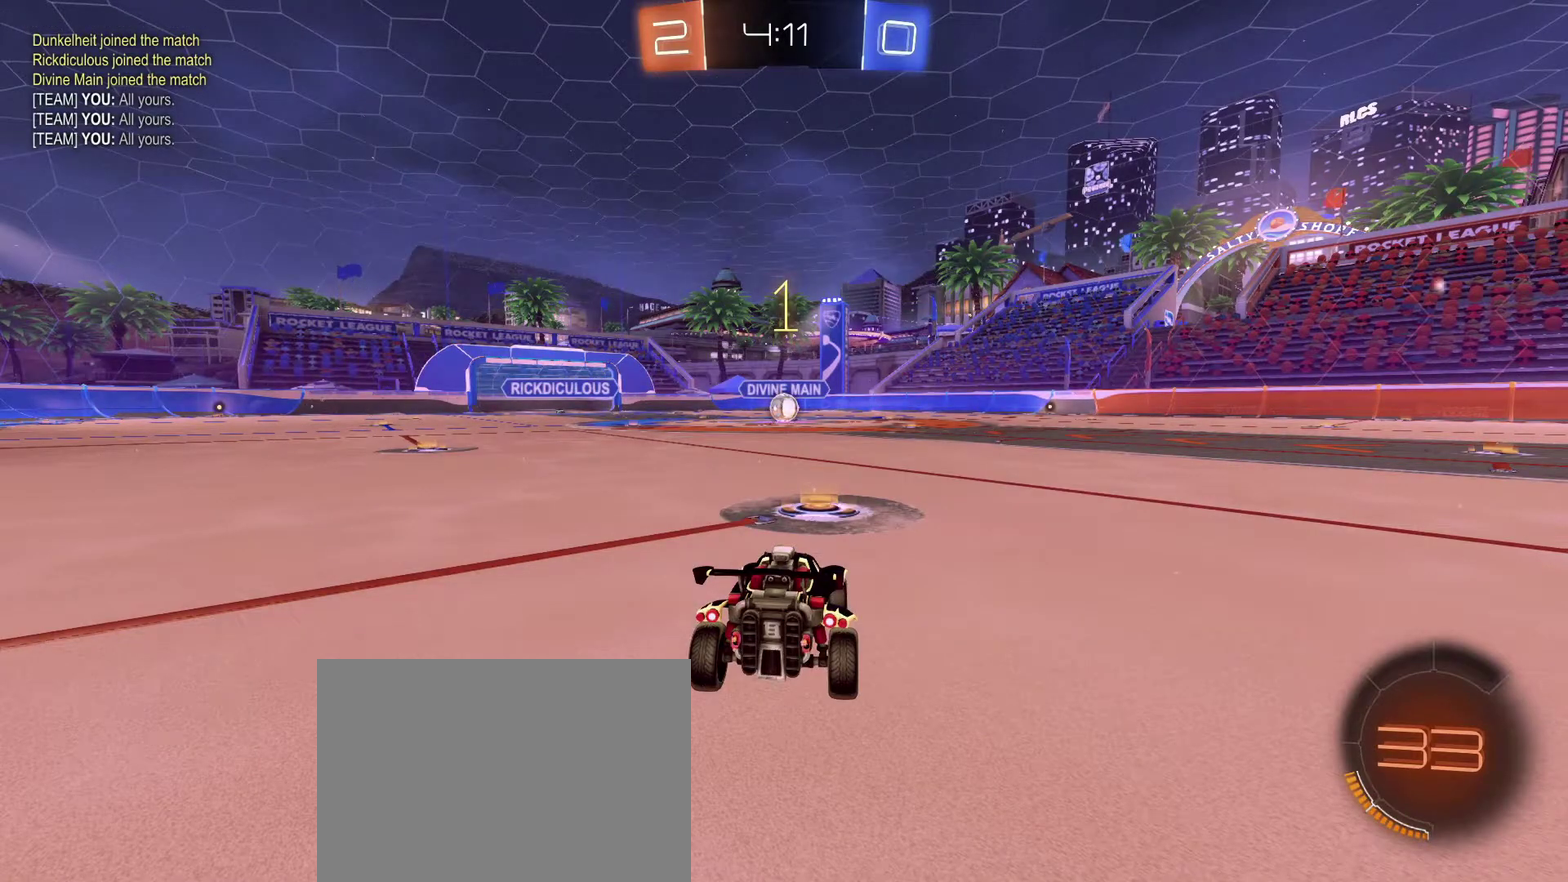
{"dt_ms": 600, "buttons": ["B", "R1", "R2"], "left_stick": "right", "right_stick": "center", "events": [[300, "left_stick", "left"], [467, "A", "down"], [534, "left_stick", "right"], [567, "A", "up"], [567, "R1", "down"]]}
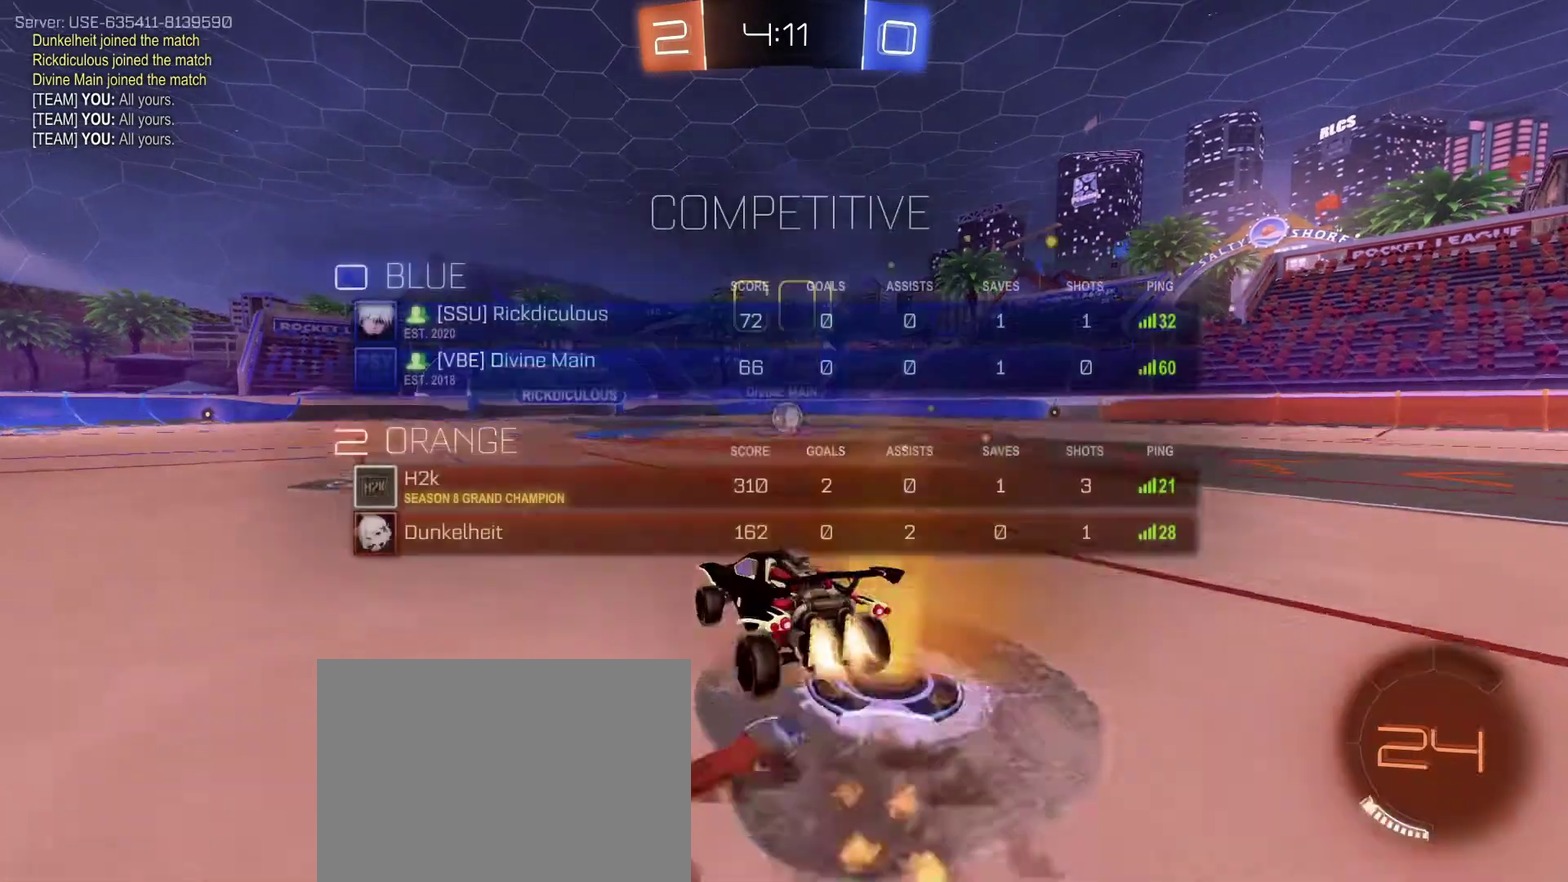
{"dt_ms": 501, "buttons": ["B", "R1", "R2", "L3"], "left_stick": "left", "right_stick": "center", "events": [[34, "A", "down"], [101, "left_stick", "left"], [134, "A", "up"], [201, "L3", "down"]]}
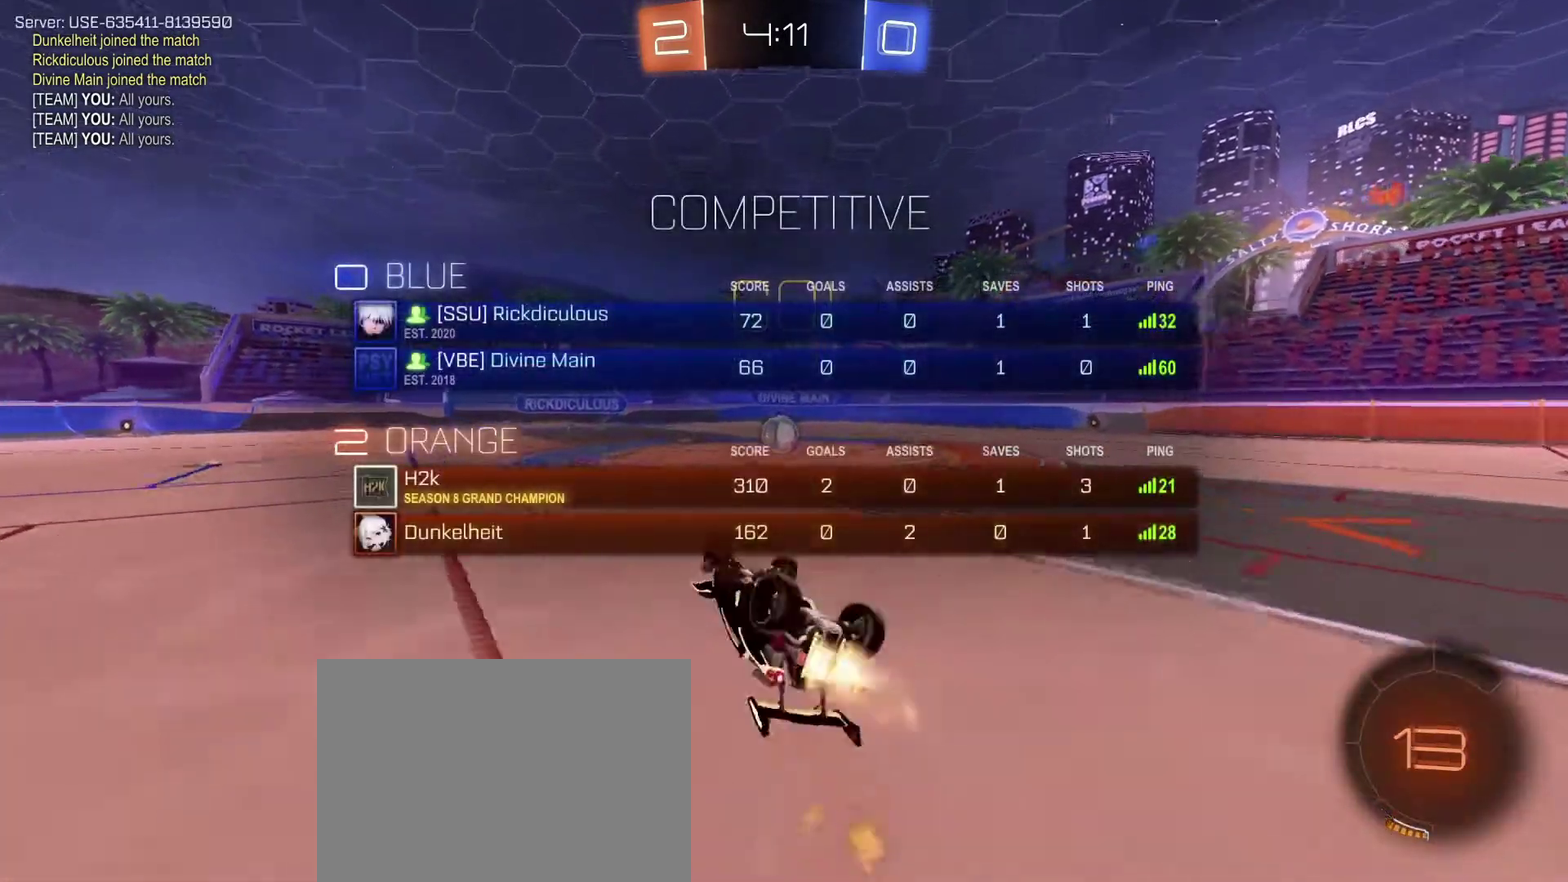
{"dt_ms": 500, "buttons": [], "left_stick": "center", "right_stick": "center", "events": [[33, "L3", "up"], [33, "R1", "up"], [67, "B", "up"], [100, "left_stick", "right"], [133, "R2", "up"], [267, "left_stick", "center"], [400, "left_stick", "right"], [500, "left_stick", "center"]]}
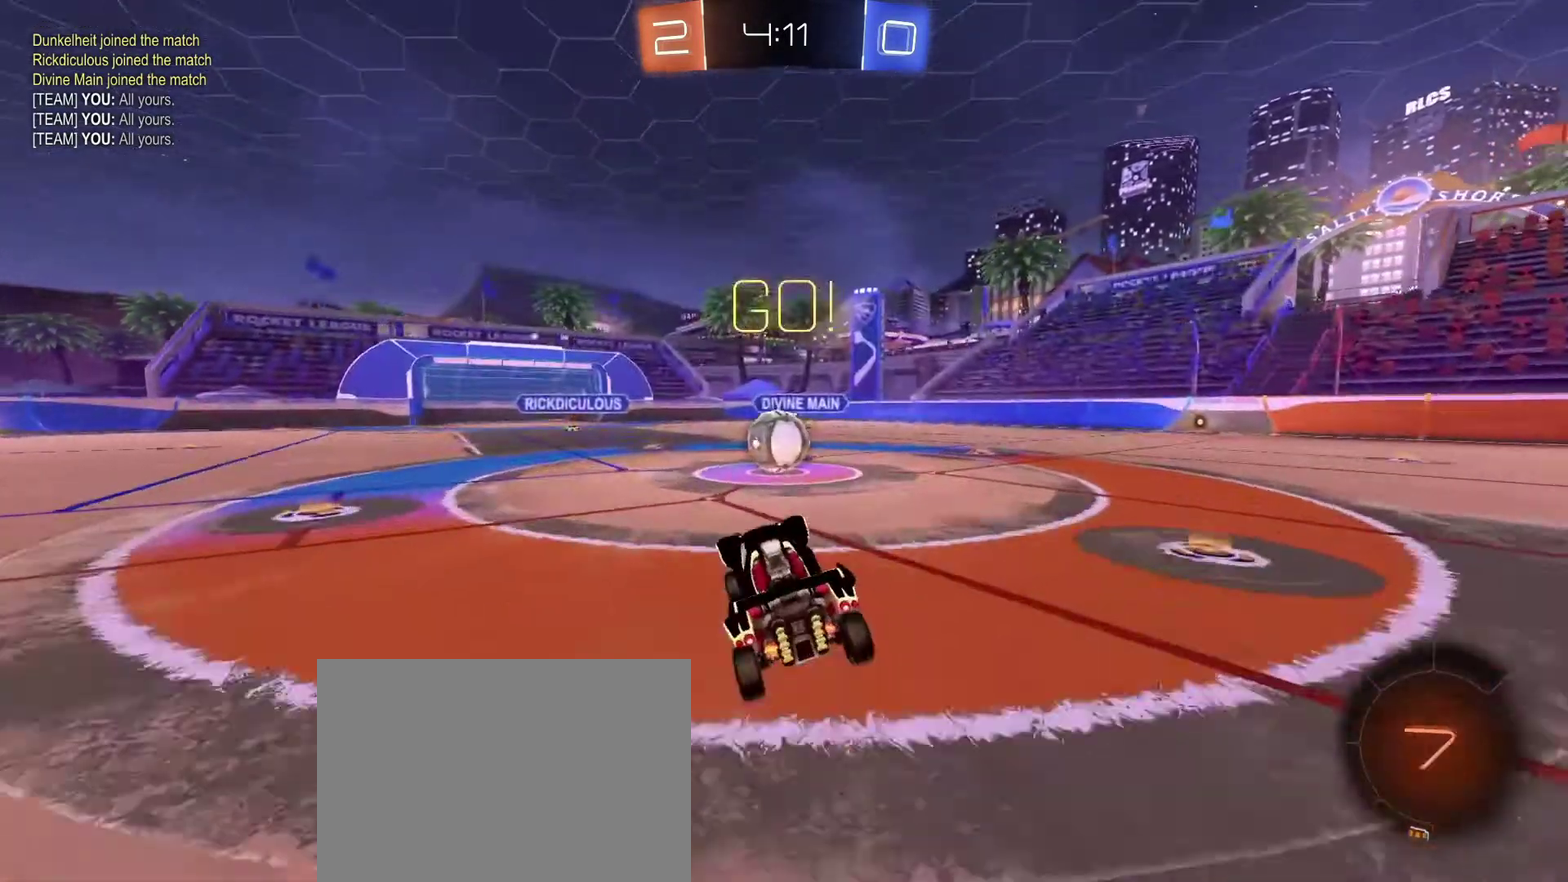
{"dt_ms": 401, "buttons": ["A", "B"], "left_stick": "down-left", "right_stick": "center", "events": [[201, "left_stick", "left"], [301, "B", "down"], [334, "left_stick", "down-left"], [367, "A", "down"]]}
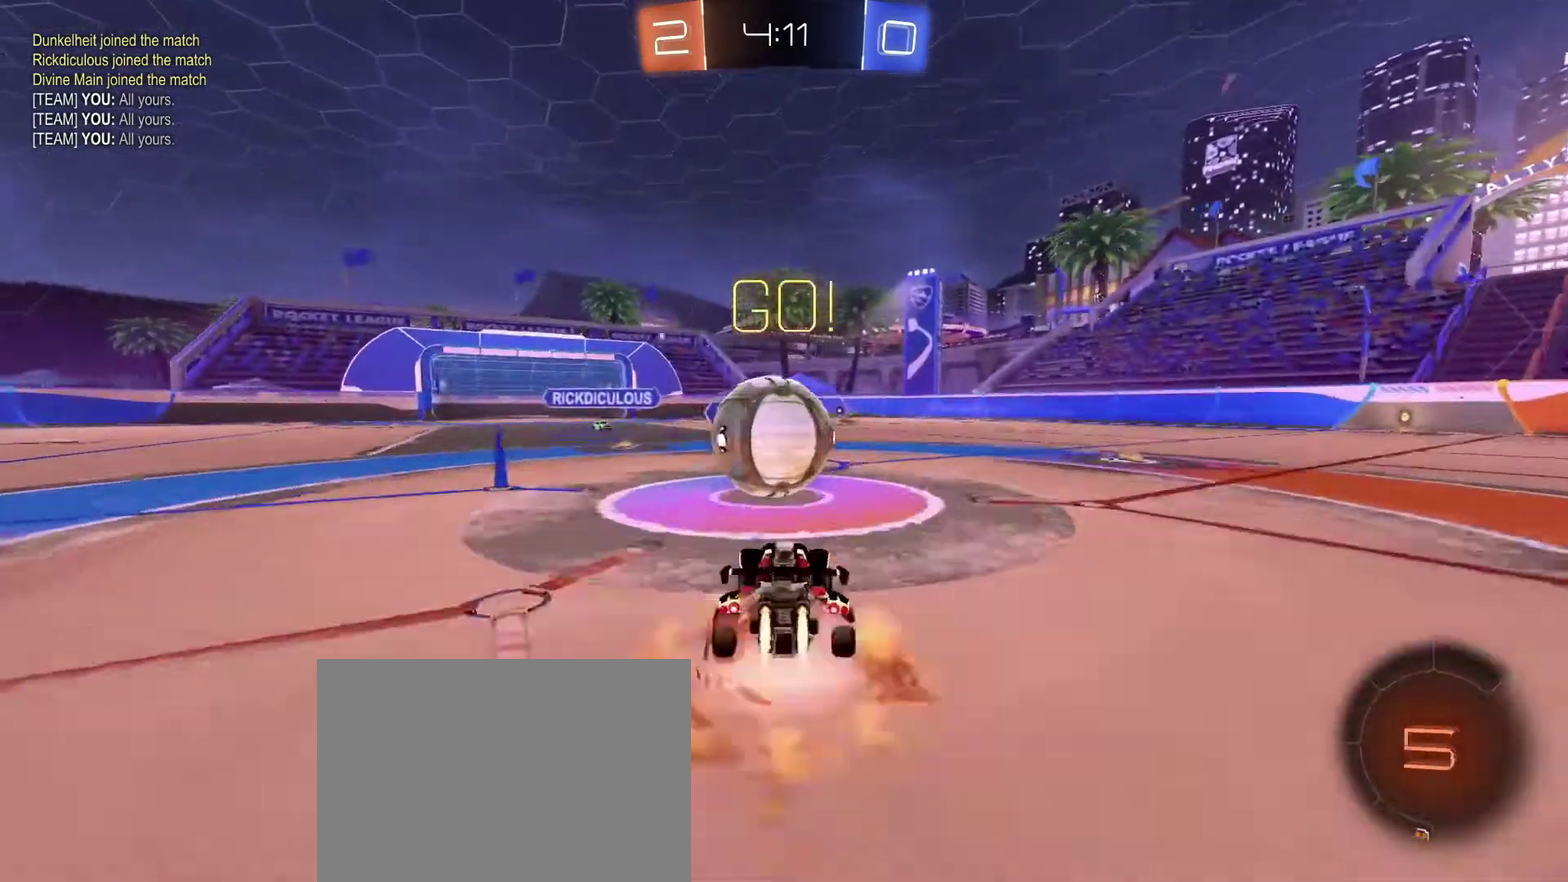
{"dt_ms": 600, "buttons": [], "left_stick": "up", "right_stick": "center", "events": [[33, "A", "up"], [67, "left_stick", "up"], [100, "A", "down"], [167, "left_stick", "up-right"], [400, "A", "up"], [400, "left_stick", "up"], [434, "B", "up"]]}
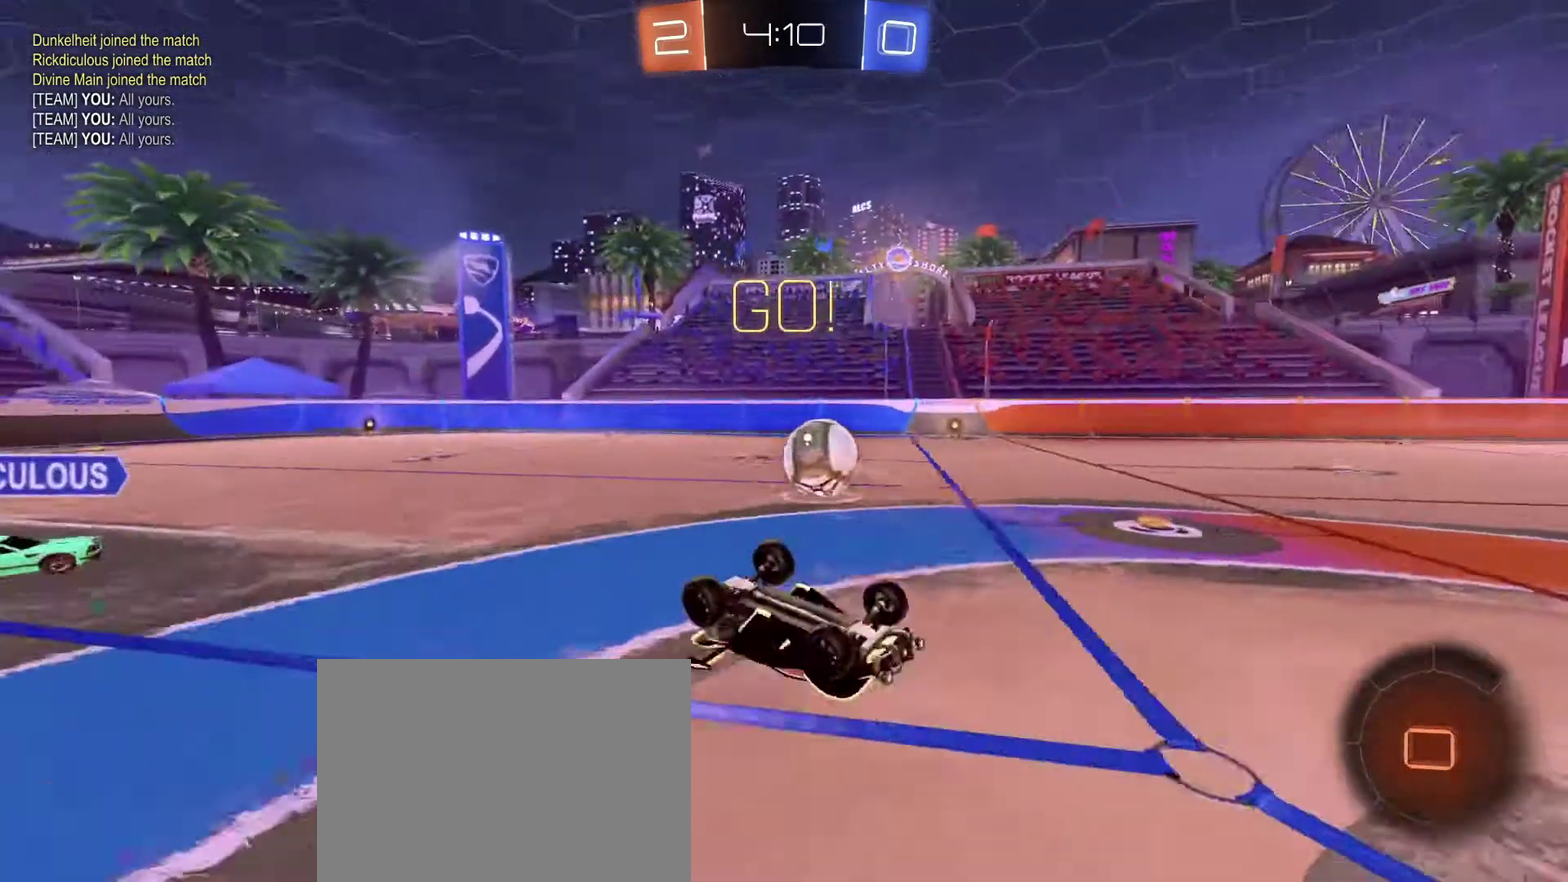
{"dt_ms": 401, "buttons": ["R2"], "left_stick": "up", "right_stick": "center", "events": [[234, "X", "down"], [334, "R2", "down"], [367, "X", "up"]]}
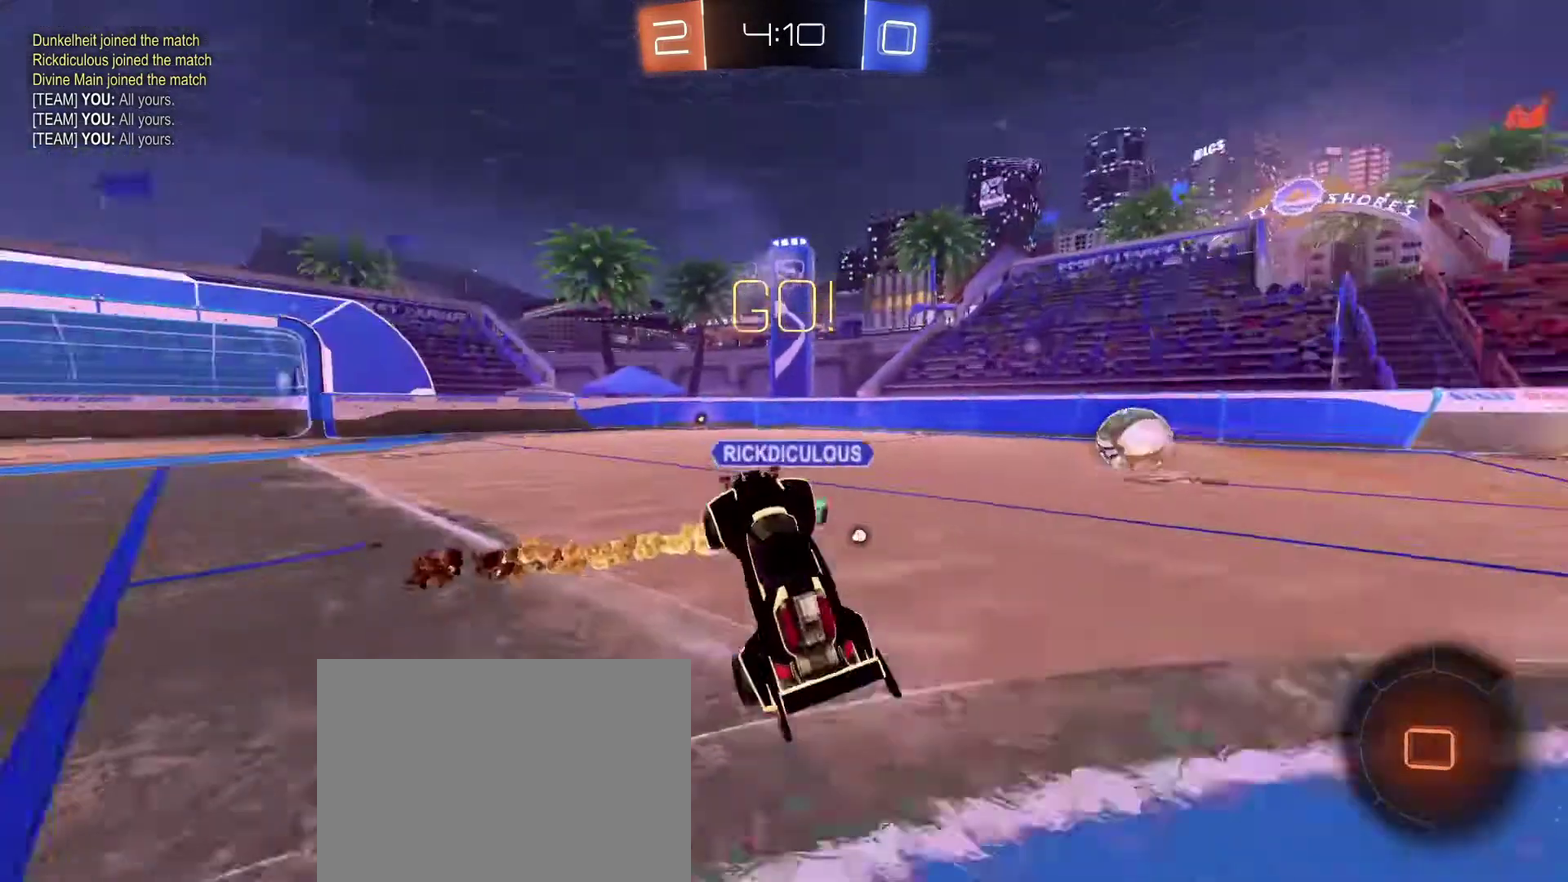
{"dt_ms": 600, "buttons": ["R2"], "left_stick": "right", "right_stick": "center", "events": [[100, "left_stick", "right"], [333, "DPAD_LEFT", "down"], [434, "DPAD_LEFT", "up"]]}
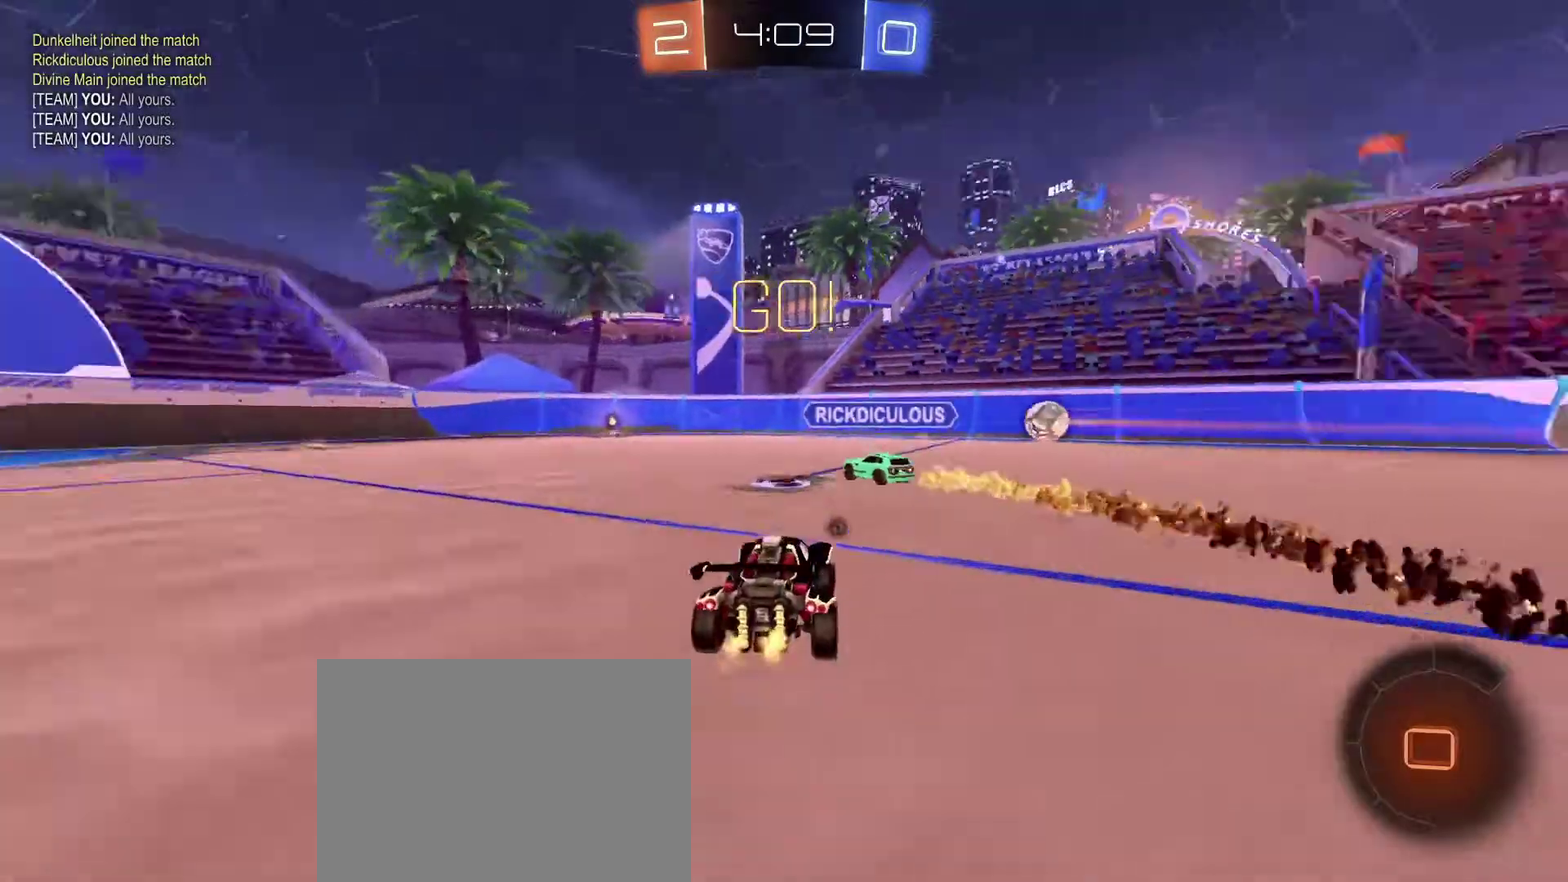
{"dt_ms": 401, "buttons": ["R2"], "left_stick": "right", "right_stick": "center", "events": []}
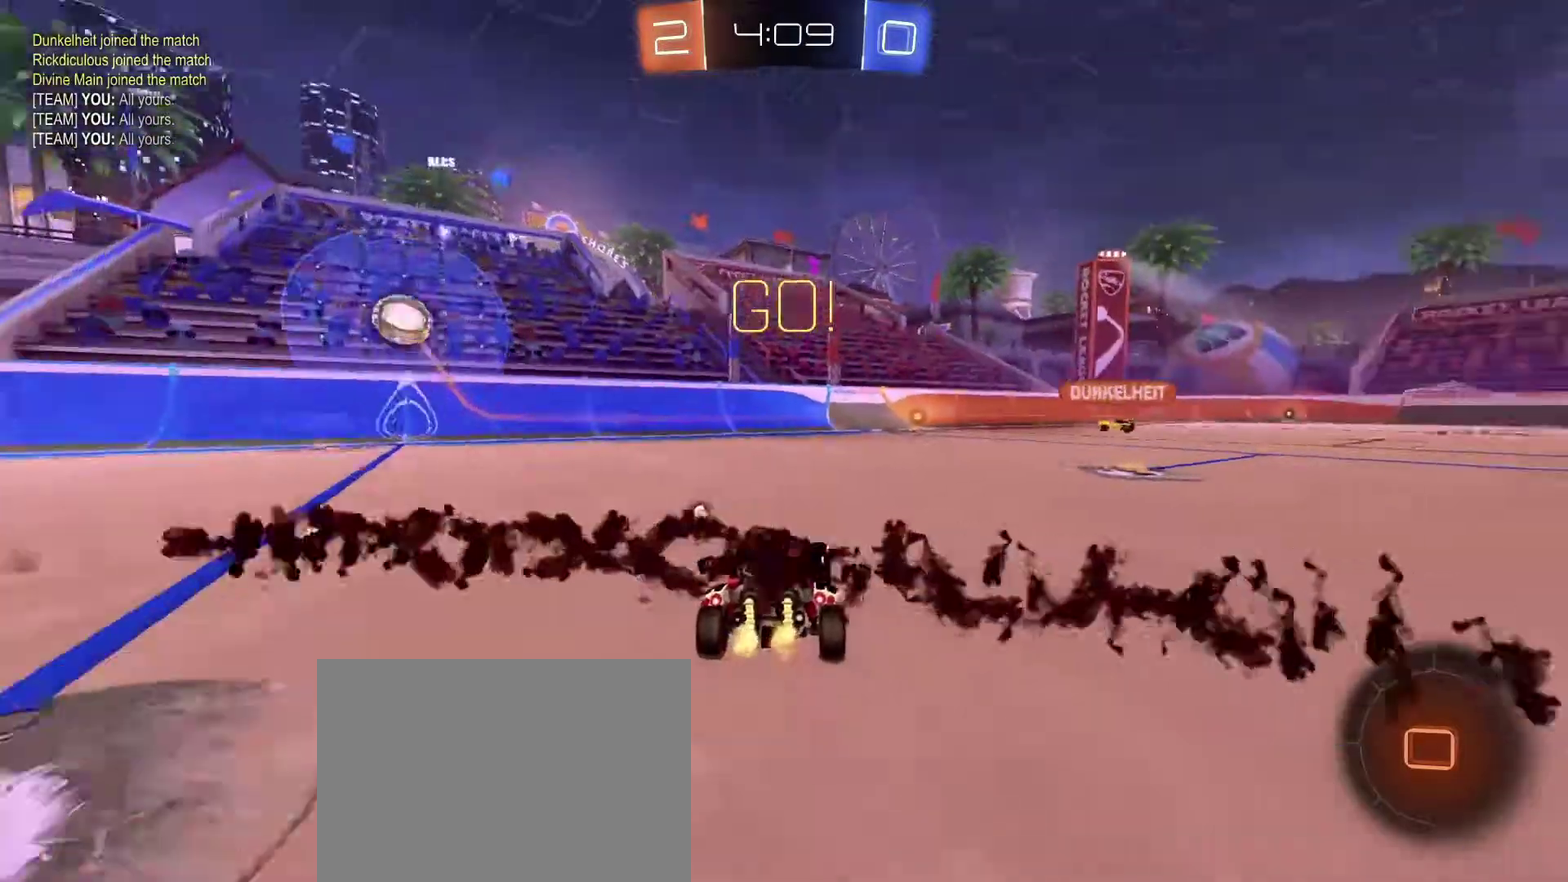
{"dt_ms": 600, "buttons": ["R2"], "left_stick": "center", "right_stick": "center", "events": [[100, "left_stick", "up"], [167, "A", "down"], [167, "B", "down"], [233, "left_stick", "up-right"], [267, "A", "up"], [367, "A", "down"], [367, "left_stick", "up"], [500, "A", "up"], [500, "left_stick", "up-right"], [534, "B", "up"], [567, "left_stick", "center"]]}
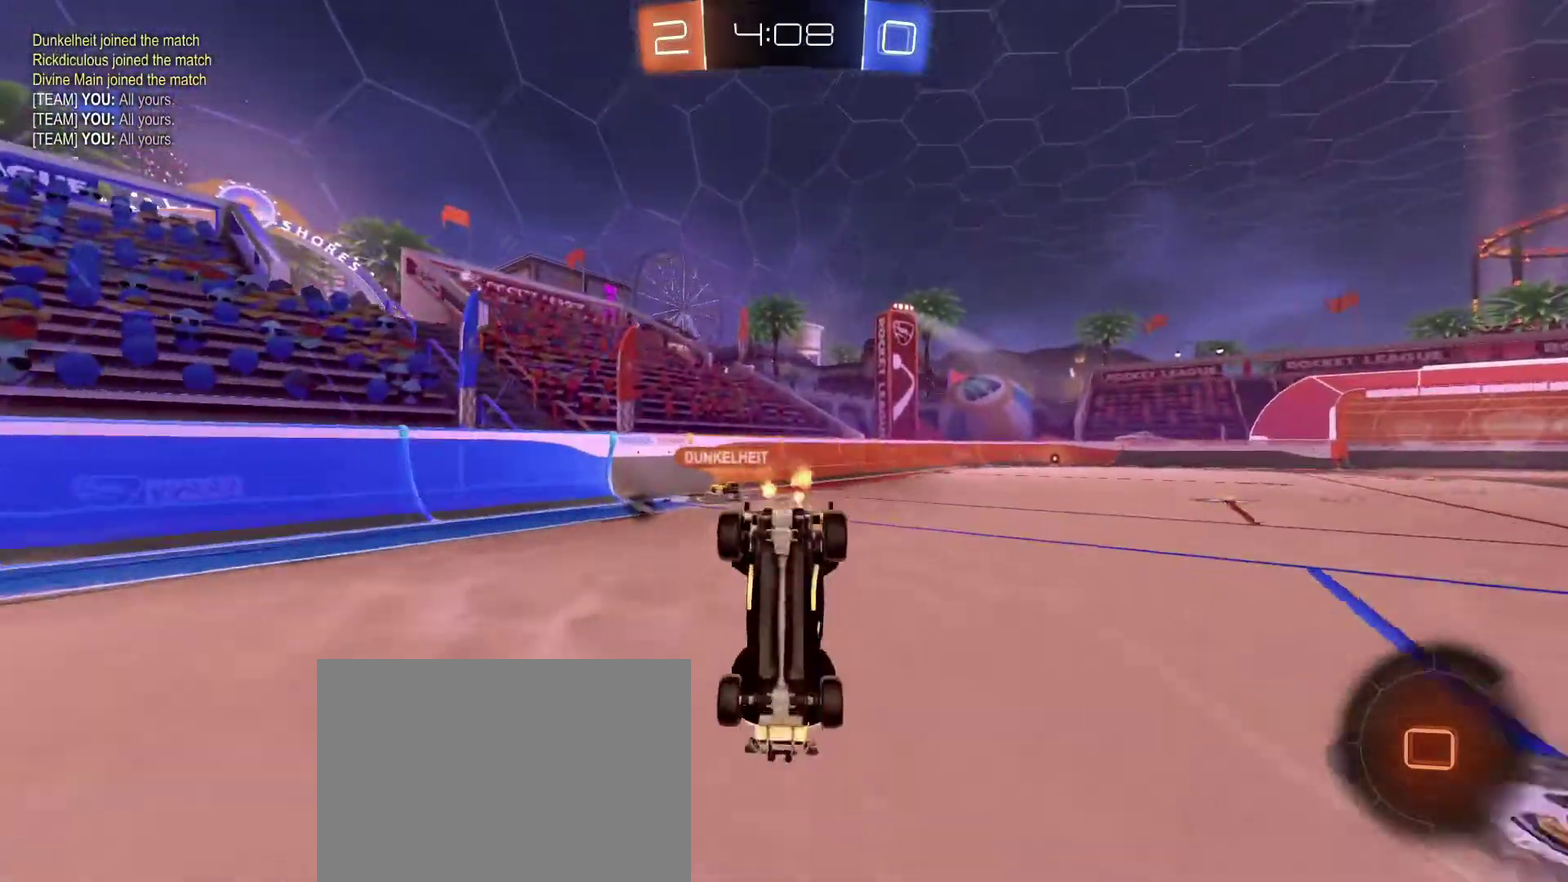
{"dt_ms": 701, "buttons": ["R2"], "left_stick": "center", "right_stick": "center", "events": []}
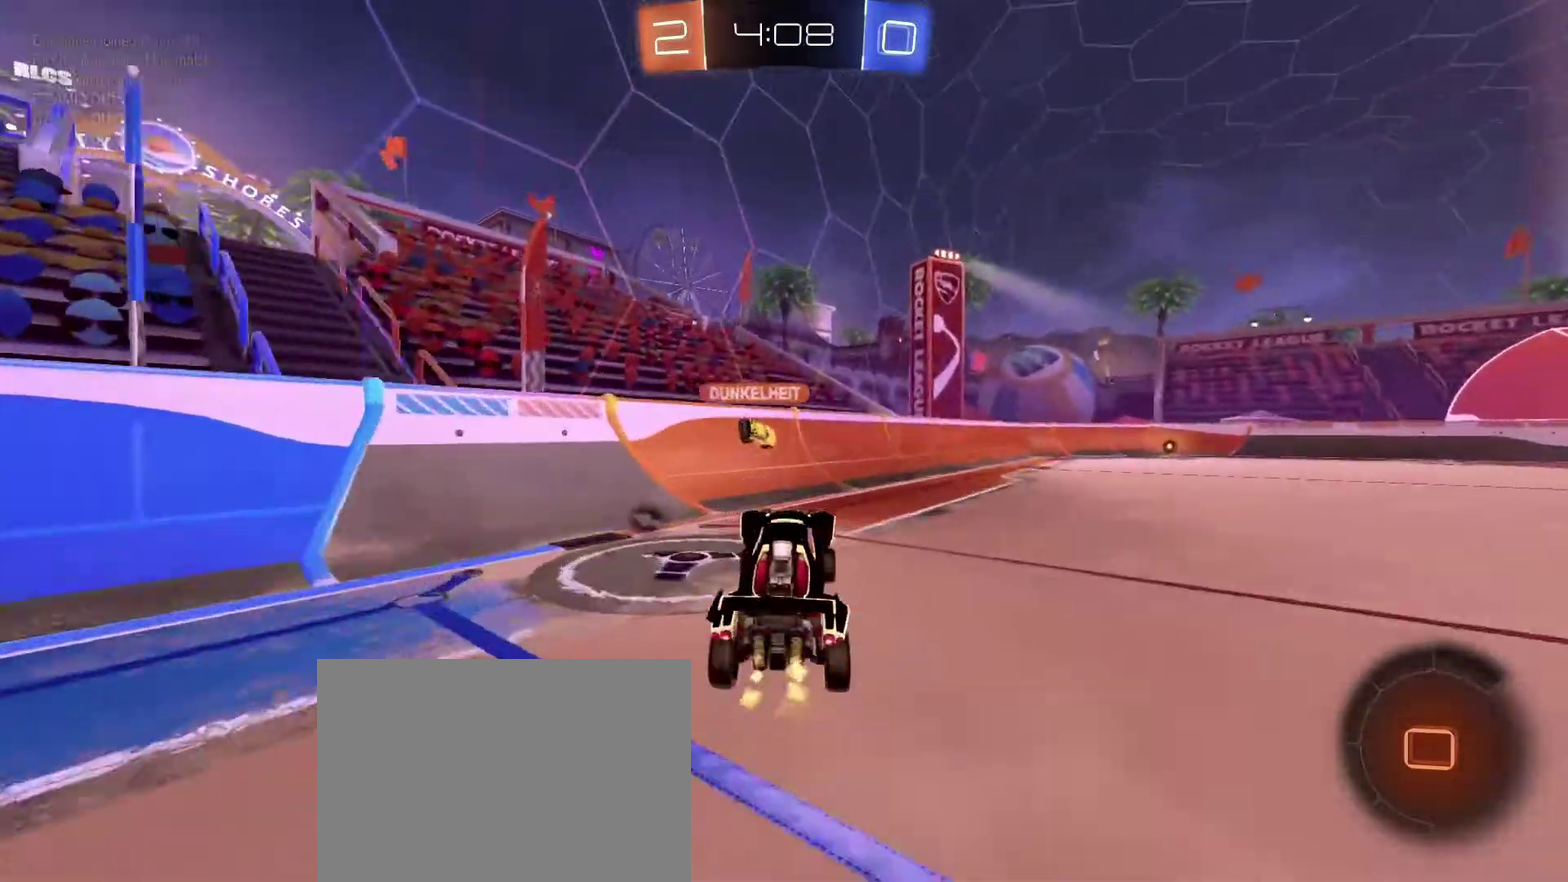
{"dt_ms": 300, "buttons": ["R2"], "left_stick": "right", "right_stick": "center", "events": [[134, "left_stick", "right"]]}
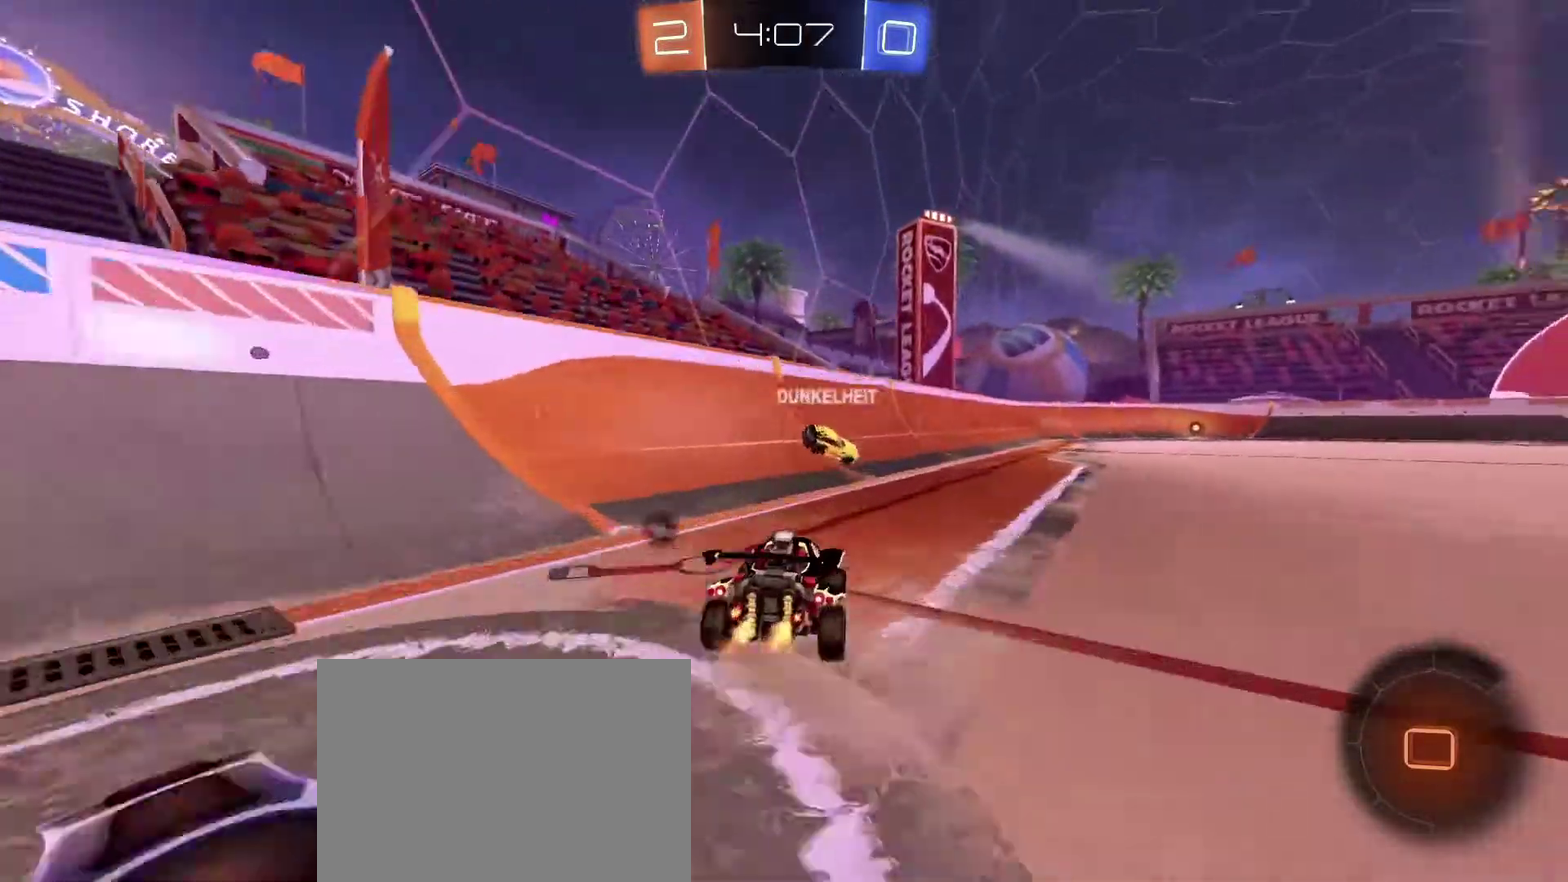
{"dt_ms": 601, "buttons": ["R2"], "left_stick": "center", "right_stick": "center", "events": [[100, "A", "down"], [100, "B", "down"], [100, "left_stick", "left"], [201, "A", "up"], [234, "left_stick", "right"], [267, "A", "down"], [434, "A", "up"], [468, "B", "up"], [468, "left_stick", "center"]]}
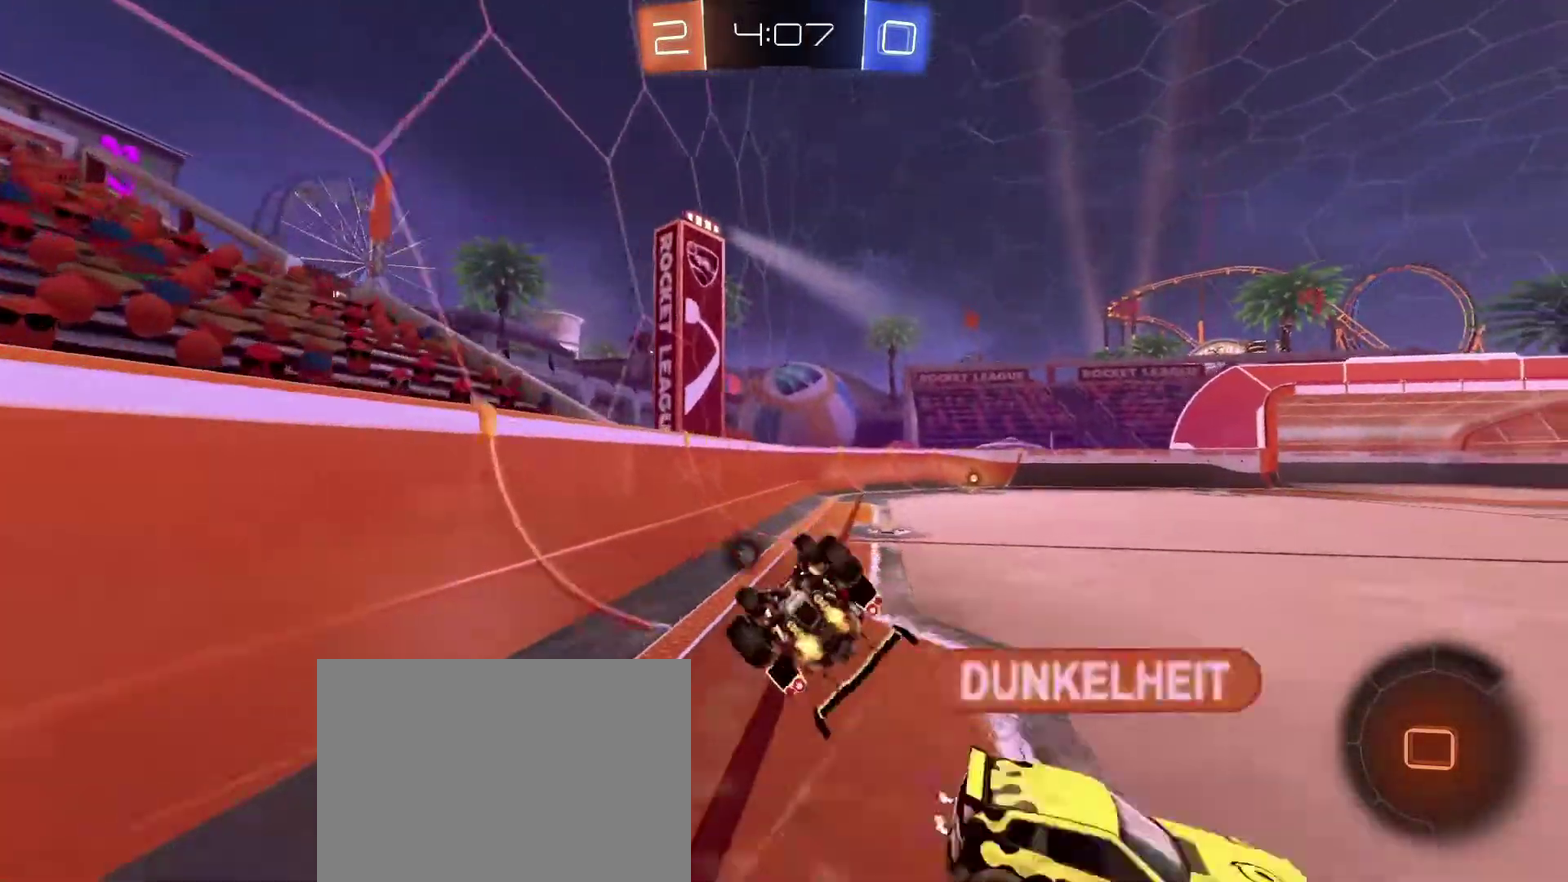
{"dt_ms": 400, "buttons": ["R2"], "left_stick": "right", "right_stick": "center", "events": [[100, "left_stick", "right"], [200, "R1", "down"], [400, "R1", "up"]]}
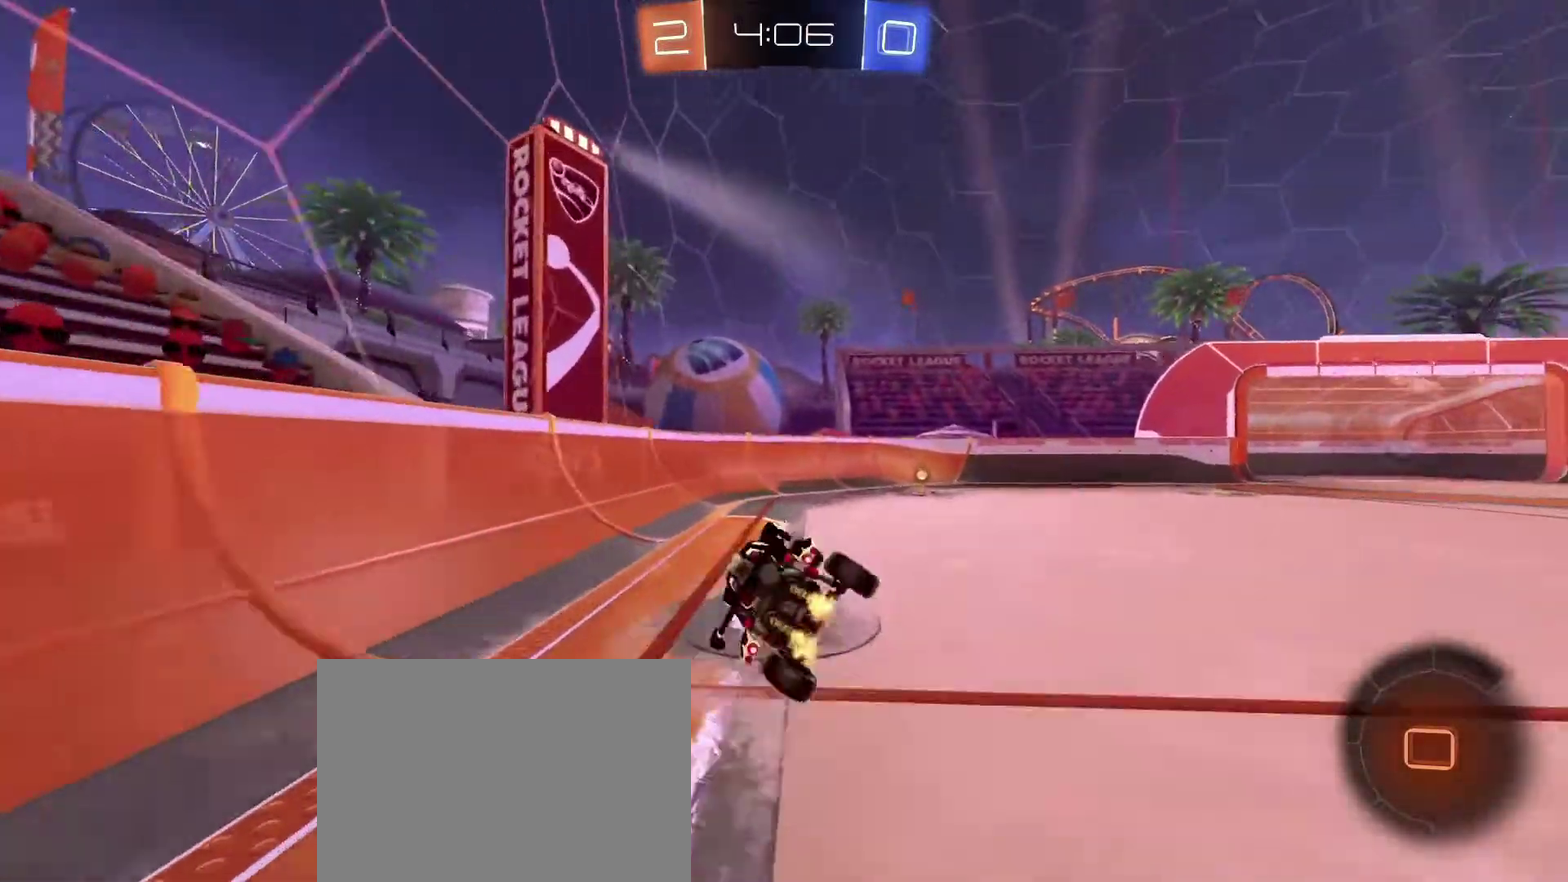
{"dt_ms": 601, "buttons": ["B", "R2"], "left_stick": "right", "right_stick": "center", "events": [[101, "left_stick", "center"], [334, "B", "down"], [568, "left_stick", "right"]]}
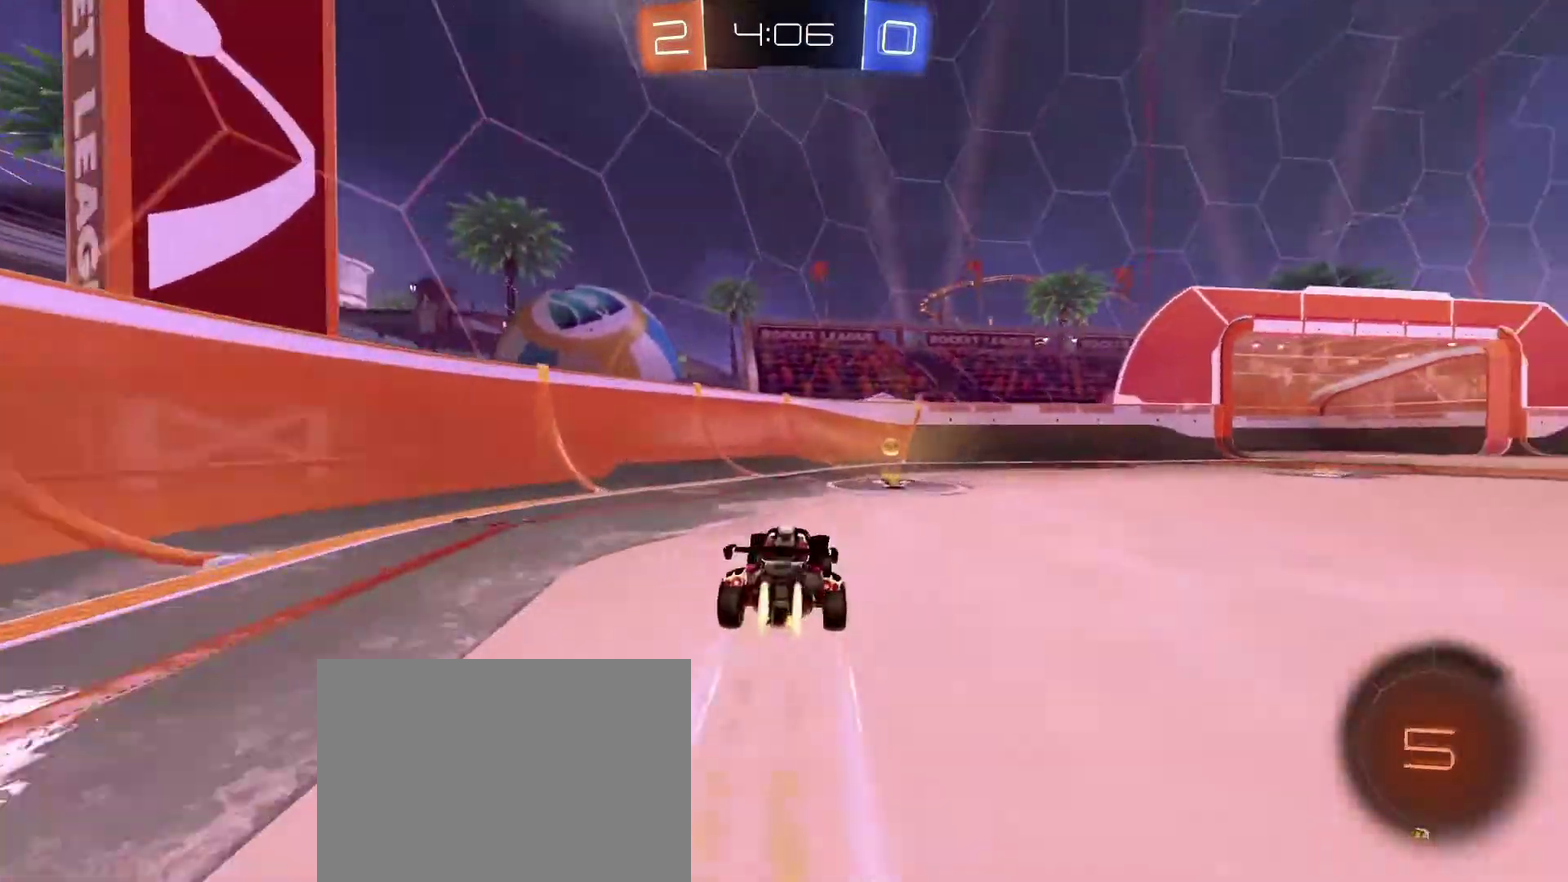
{"dt_ms": 400, "buttons": ["B", "R2"], "left_stick": "right", "right_stick": "center", "events": [[33, "X", "down"], [67, "B", "up"], [100, "DPAD_LEFT", "down"], [133, "X", "up"], [234, "DPAD_LEFT", "up"], [267, "B", "down"]]}
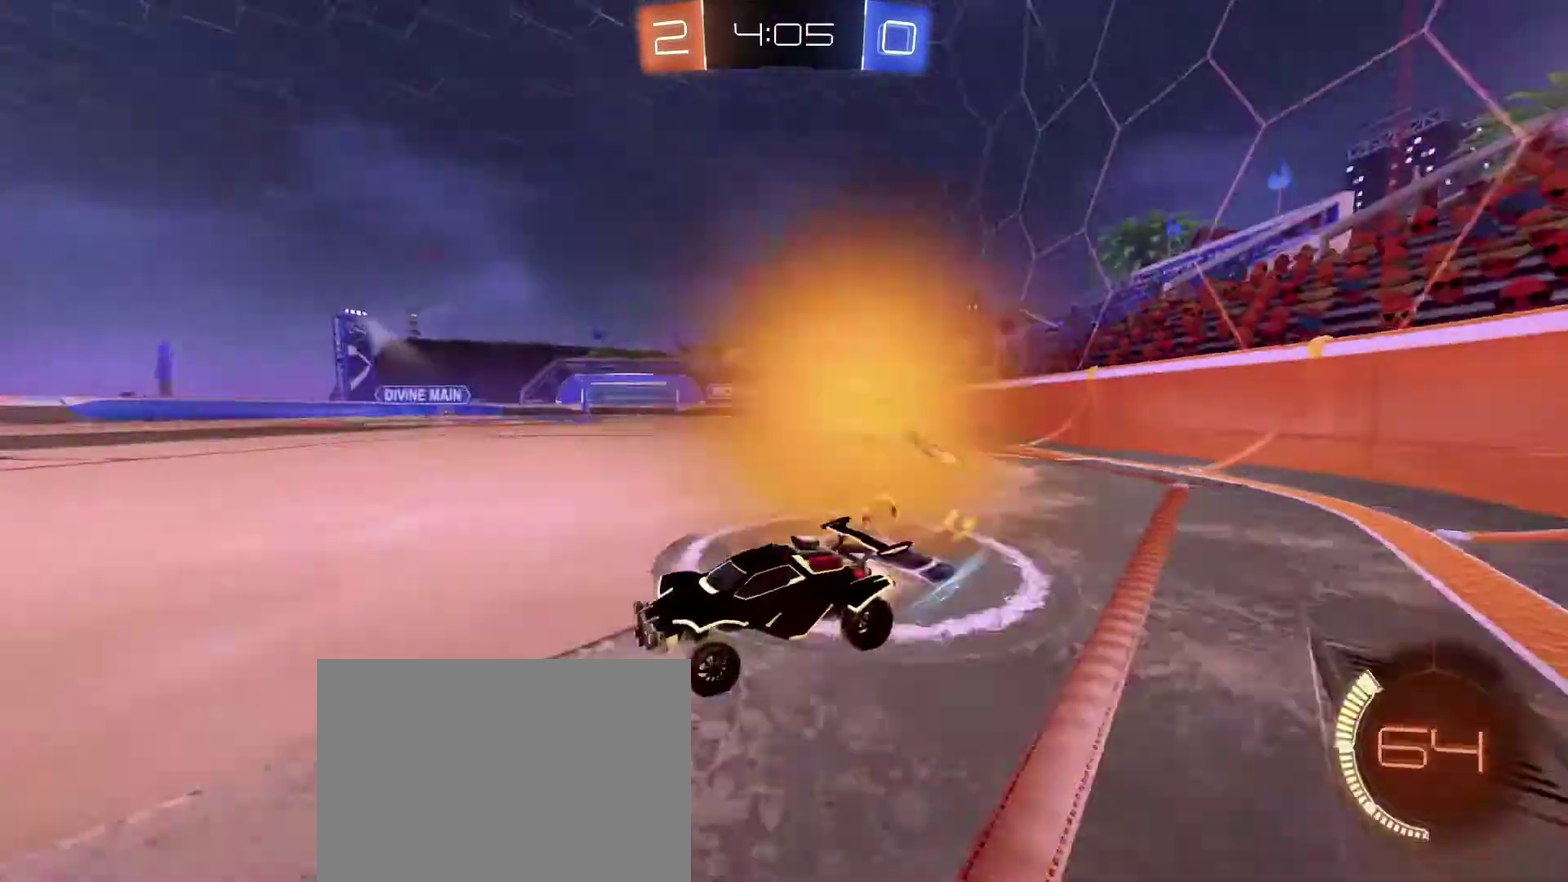
{"dt_ms": 601, "buttons": ["R2"], "left_stick": "right", "right_stick": "center", "events": [[134, "B", "up"]]}